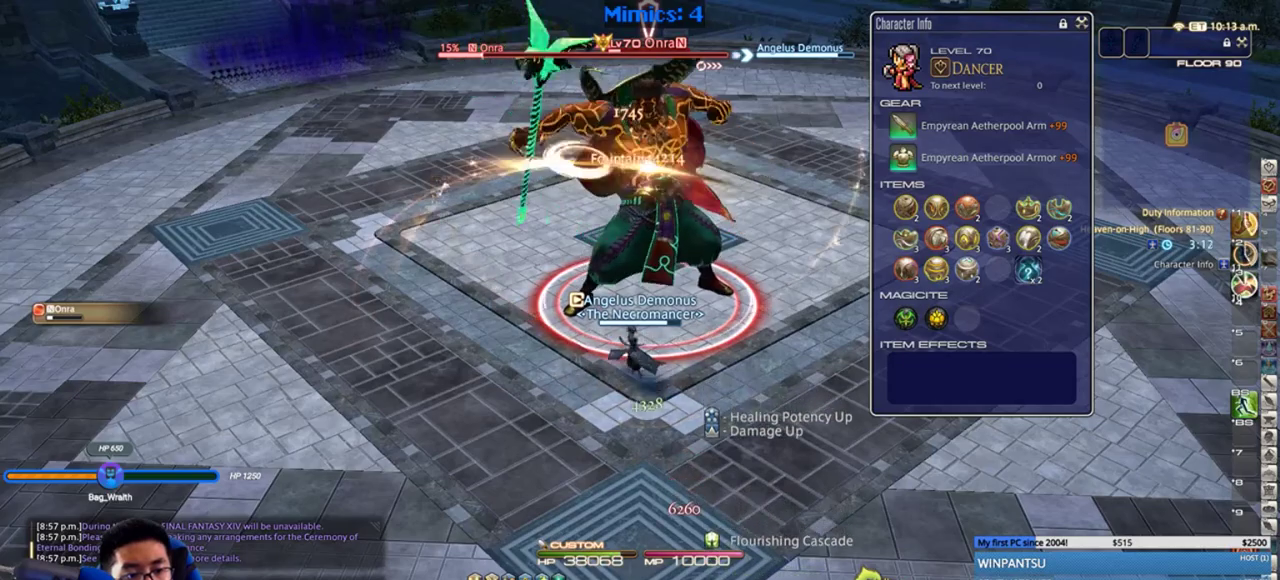
Gameplay with keyboard; each line is a JSON object with the keys held at the frame after it. "events" lists presses ("down") and releases ("up") of ".", "/", "0", "1", "2", "3", "4", "5", "6", "7", "8", "9", "a", "alt_l", "alt_r", "b", "backslash", "backspace", "c", "caps_lock", "comma", "ctrl_l", "ctrl_r", "d", "down", "e", "equals", "escape", "f", "f1", "f10", "f11", "f12", "f2", "f3", "f4", "f5", "f6", "f7", "f8", "f9", "g", "h", "i", "j", "k", "l", "lbracket", "left", "m", "minus", "n", "o", "p", "q", "quote", "r", "rbracket", "return", "right", "s", "semicolon", "shift_l", "shift_r", "space", "super", "t", "tab", "tilde", "u", "up", "v", "w", "x", "y" and "z" between this image and that frame as [ms after this image, input, new state], when the widget could be followed in between. No other keys are recorded. Mouse input is not recorded.
{"keys": [], "events": [[67, "return", "up"], [250, "d", "down"], [317, "w", "down"], [433, "d", "up"], [433, "w", "up"]]}
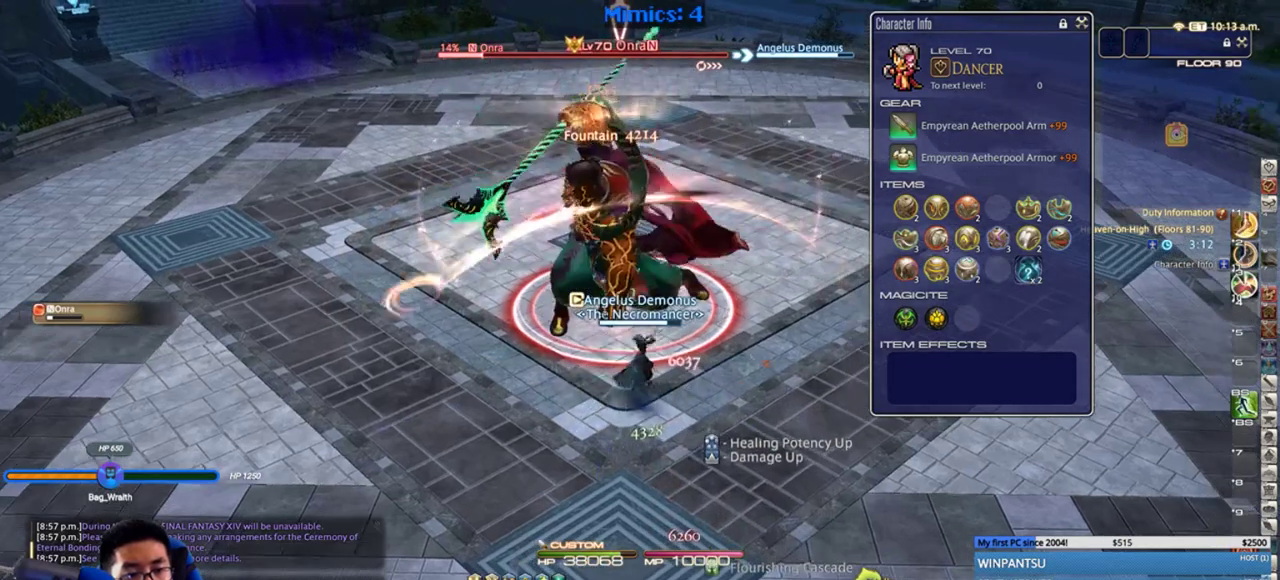
{"keys": ["1"], "events": [[483, "1", "down"]]}
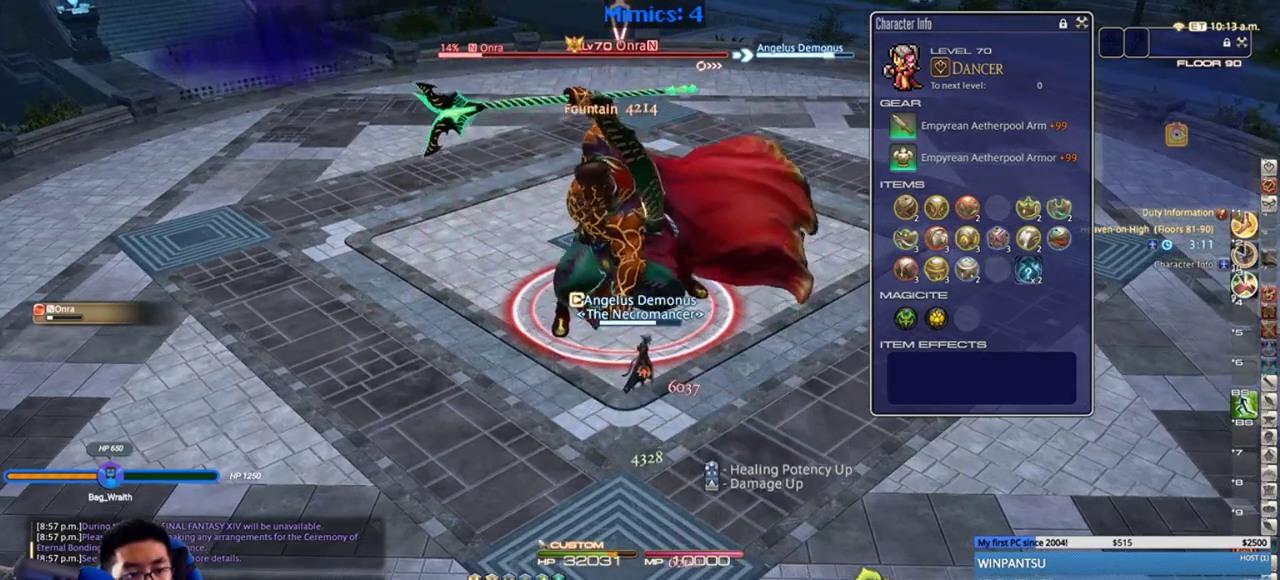
{"keys": [], "events": [[17, "1", "up"], [100, "1", "down"], [167, "1", "up"], [233, "1", "down"], [383, "return", "down"], [417, "1", "up"], [450, "return", "up"]]}
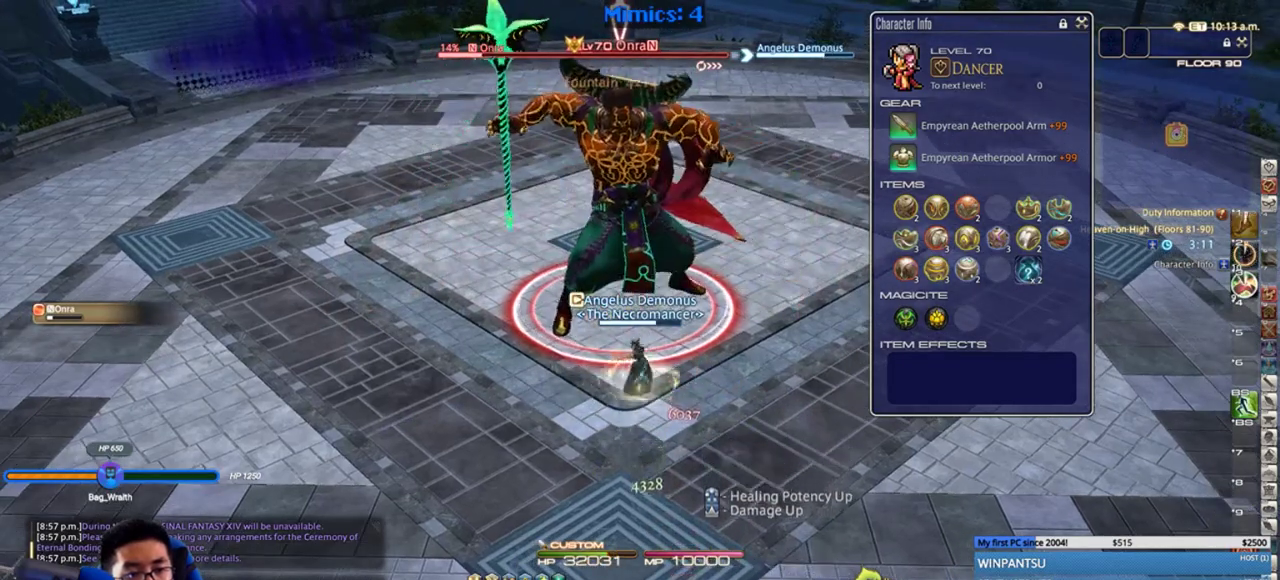
{"keys": [], "events": [[33, "return", "down"], [67, "a", "down"], [100, "return", "up"], [183, "a", "up"], [183, "return", "down"], [250, "return", "up"], [317, "return", "down"], [433, "return", "up"]]}
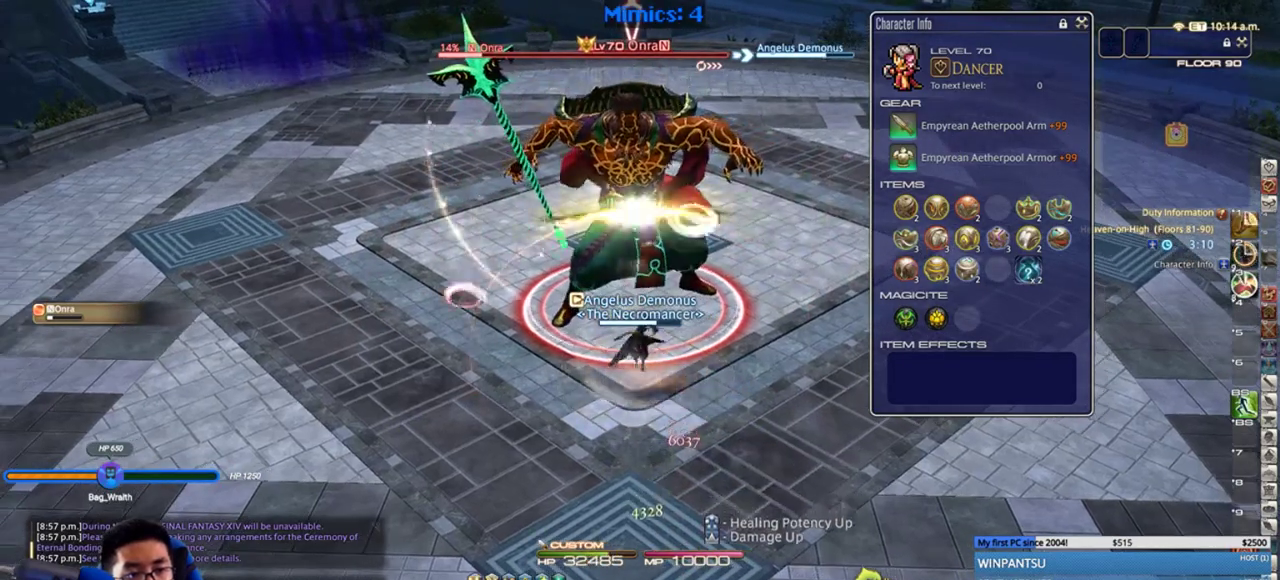
{"keys": [], "events": [[33, "return", "down"], [117, "return", "up"], [183, "return", "down"], [250, "return", "up"], [333, "a", "down"], [333, "return", "down"], [400, "a", "up"], [433, "return", "up"]]}
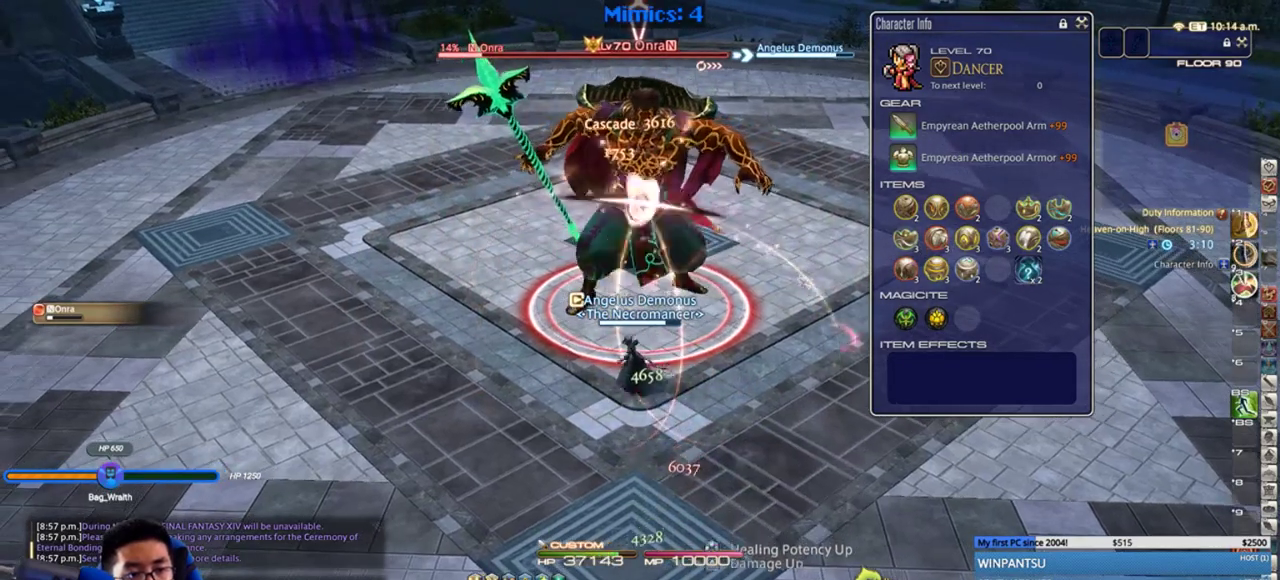
{"keys": ["3"], "events": [[350, "3", "down"], [417, "3", "up"], [500, "3", "down"]]}
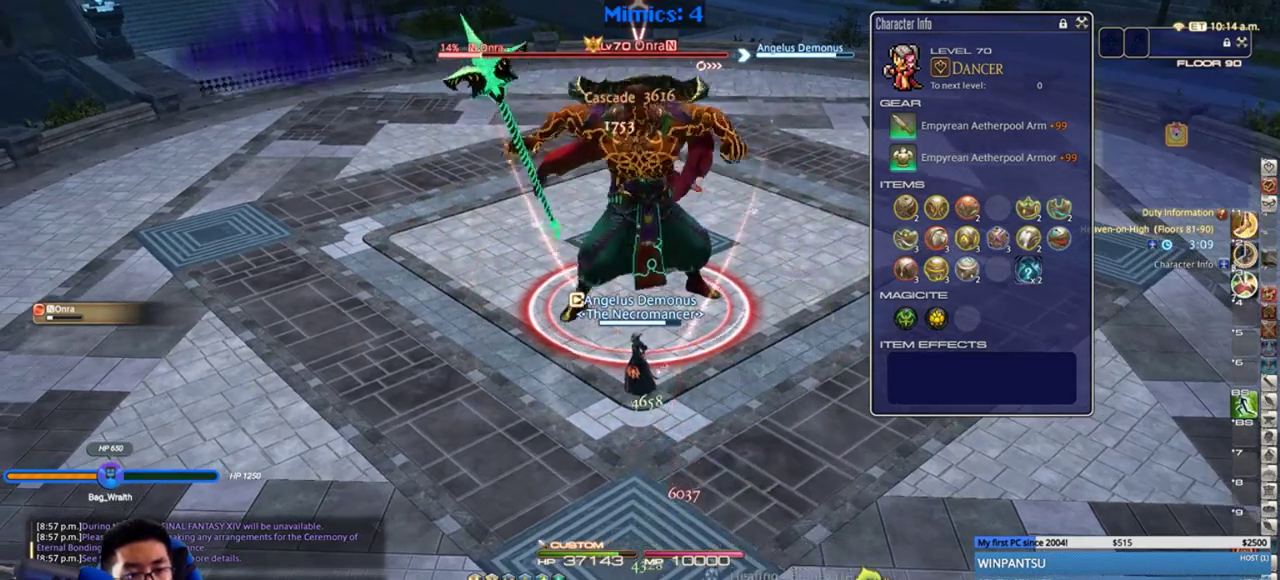
{"keys": [], "events": [[67, "3", "up"], [133, "3", "down"], [217, "3", "up"], [283, "3", "down"], [350, "3", "up"], [400, "3", "down"], [500, "3", "up"]]}
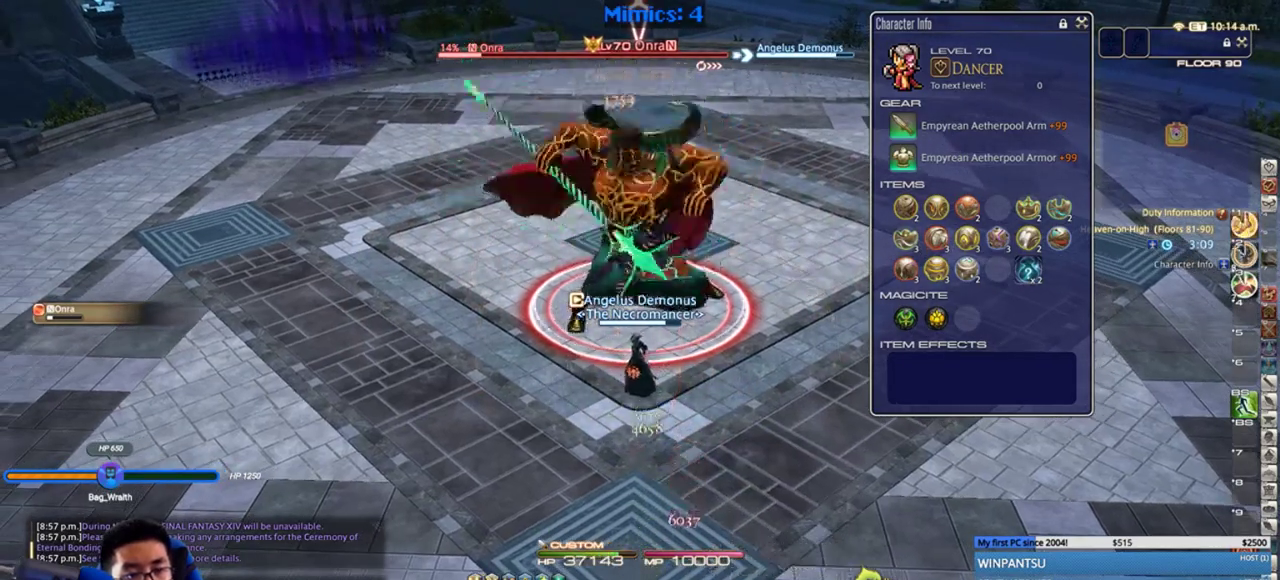
{"keys": ["3"], "events": [[50, "3", "down"], [150, "3", "up"], [183, "3", "down"], [267, "3", "up"], [333, "3", "down"], [450, "3", "up"], [483, "3", "down"]]}
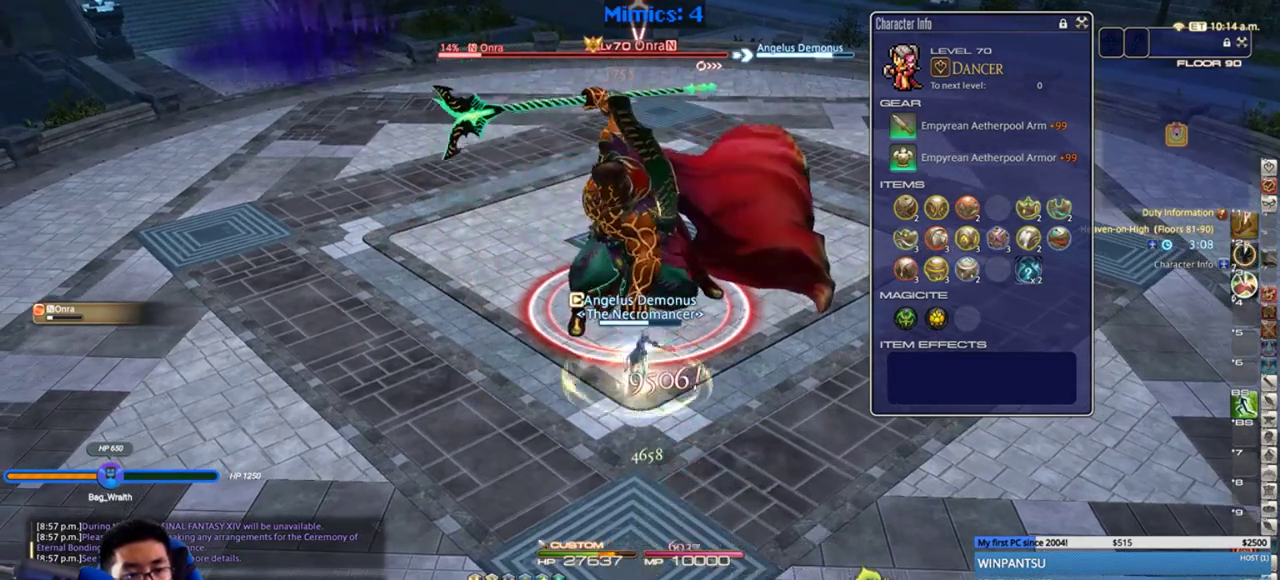
{"keys": [], "events": [[50, "3", "up"], [100, "3", "down"], [233, "3", "up"]]}
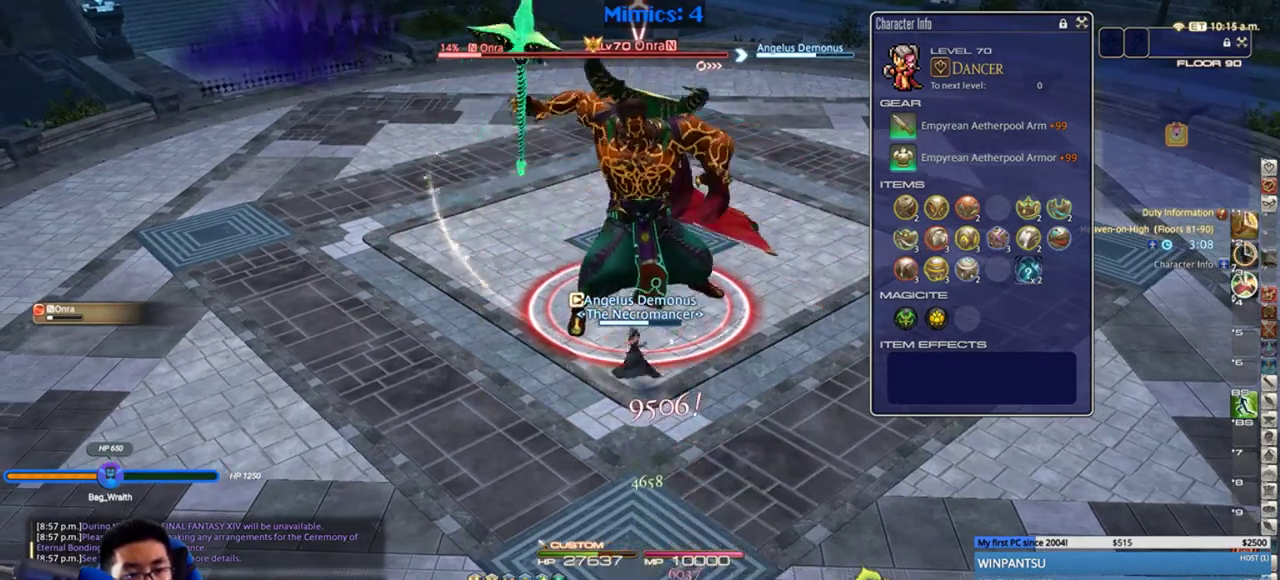
{"keys": [], "events": [[50, "return", "down"], [117, "return", "up"], [200, "return", "down"], [267, "return", "up"], [333, "return", "down"], [450, "return", "up"]]}
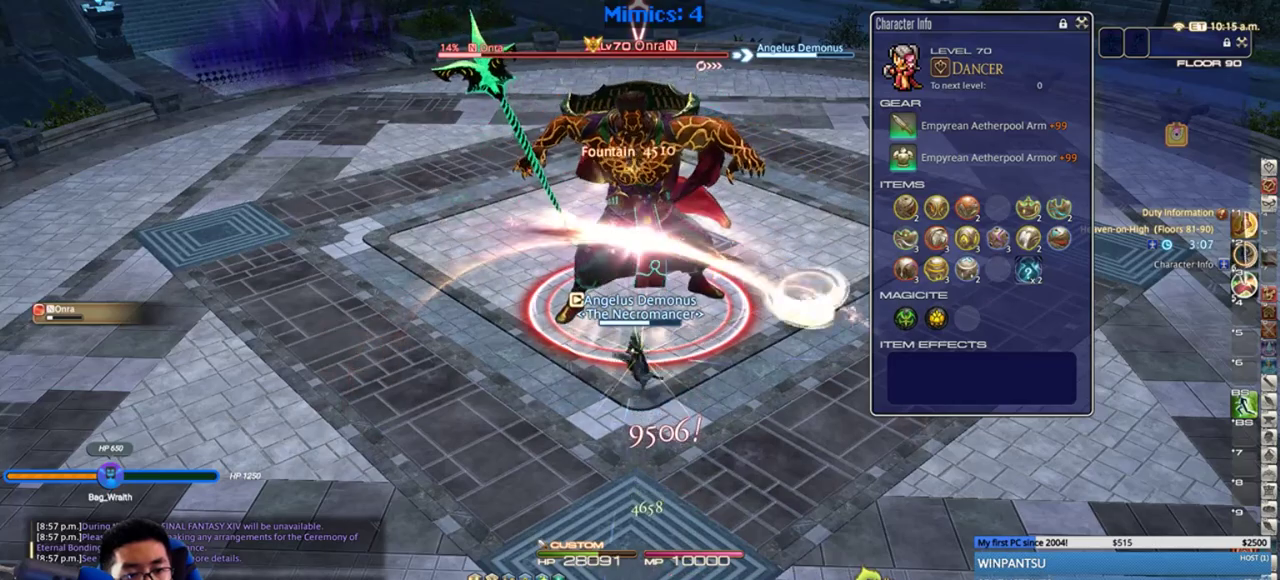
{"keys": [], "events": []}
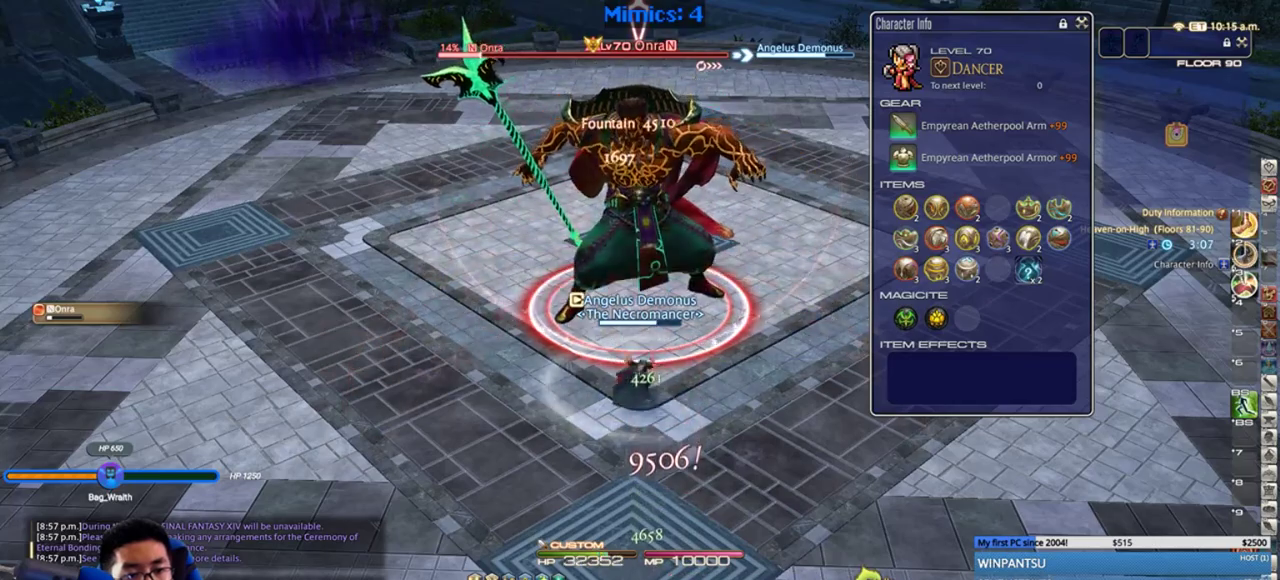
{"keys": [], "events": [[367, "1", "down"], [450, "1", "up"]]}
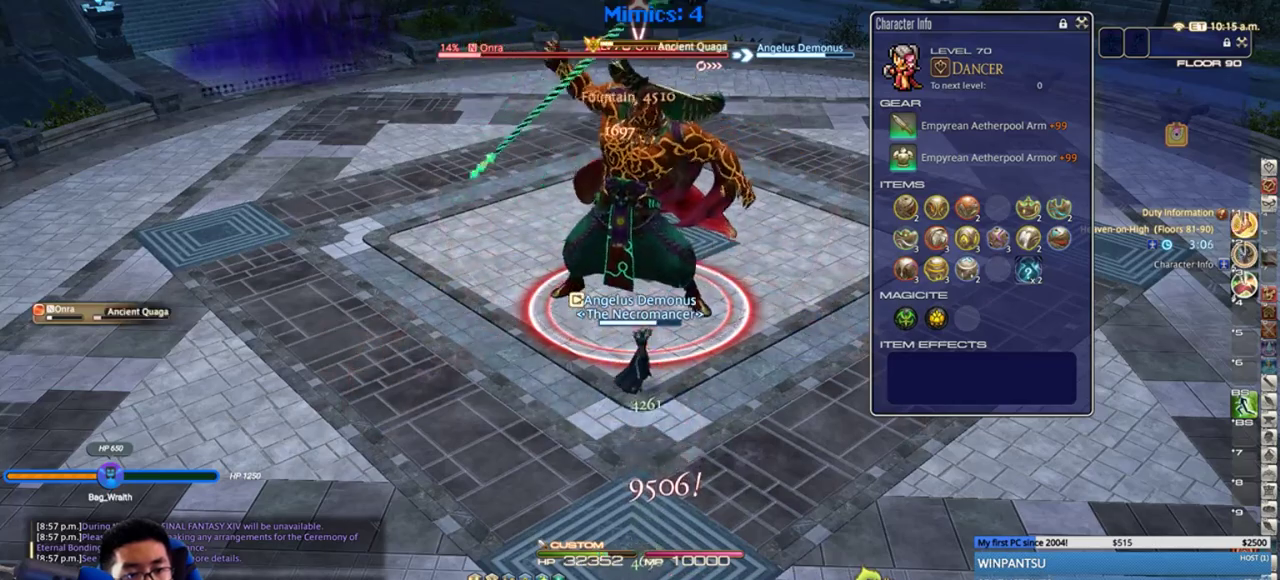
{"keys": ["w"], "events": [[17, "1", "down"], [83, "1", "up"], [133, "1", "down"], [200, "1", "up"], [200, "w", "down"], [267, "1", "down"], [383, "1", "up"], [417, "1", "down"], [483, "1", "up"]]}
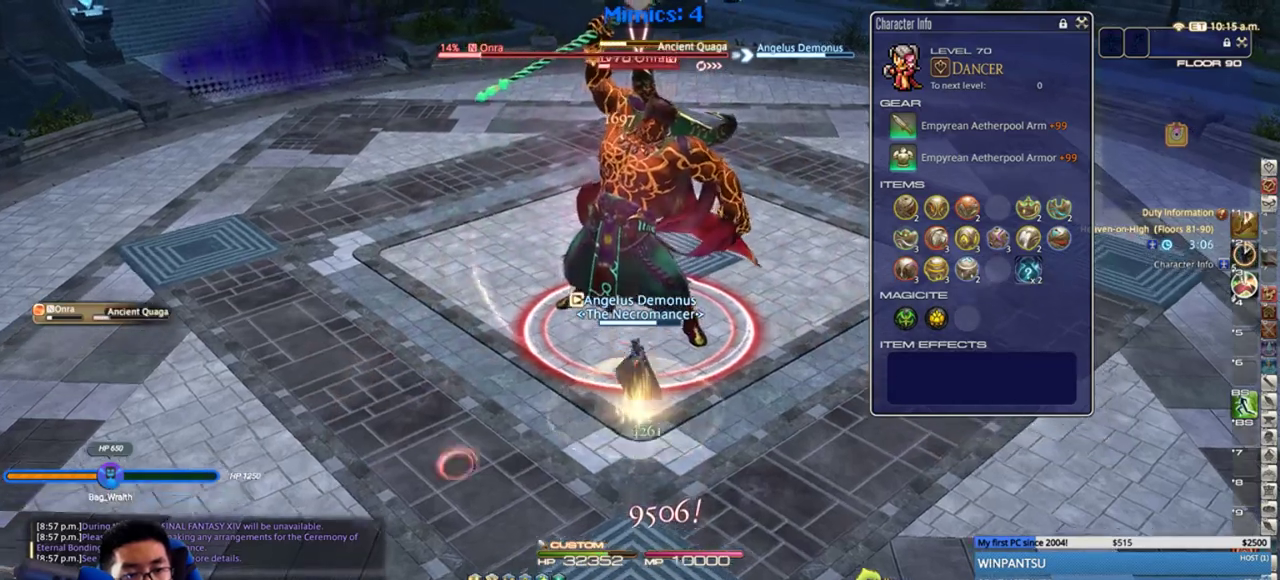
{"keys": ["w"], "events": [[67, "1", "down"], [67, "lbracket", "down"], [133, "1", "up"], [133, "lbracket", "up"], [200, "return", "down"], [317, "d", "down"], [317, "return", "up"], [383, "d", "up"]]}
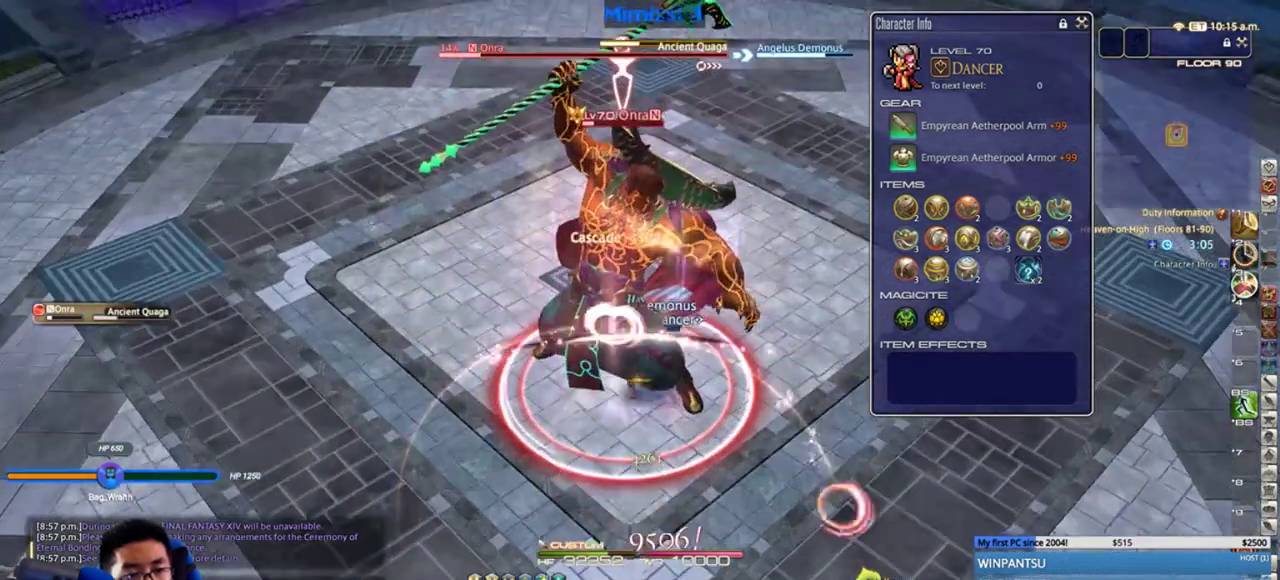
{"keys": ["w"], "events": [[167, "lbracket", "down"], [233, "lbracket", "up"], [333, "return", "down"], [417, "return", "up"]]}
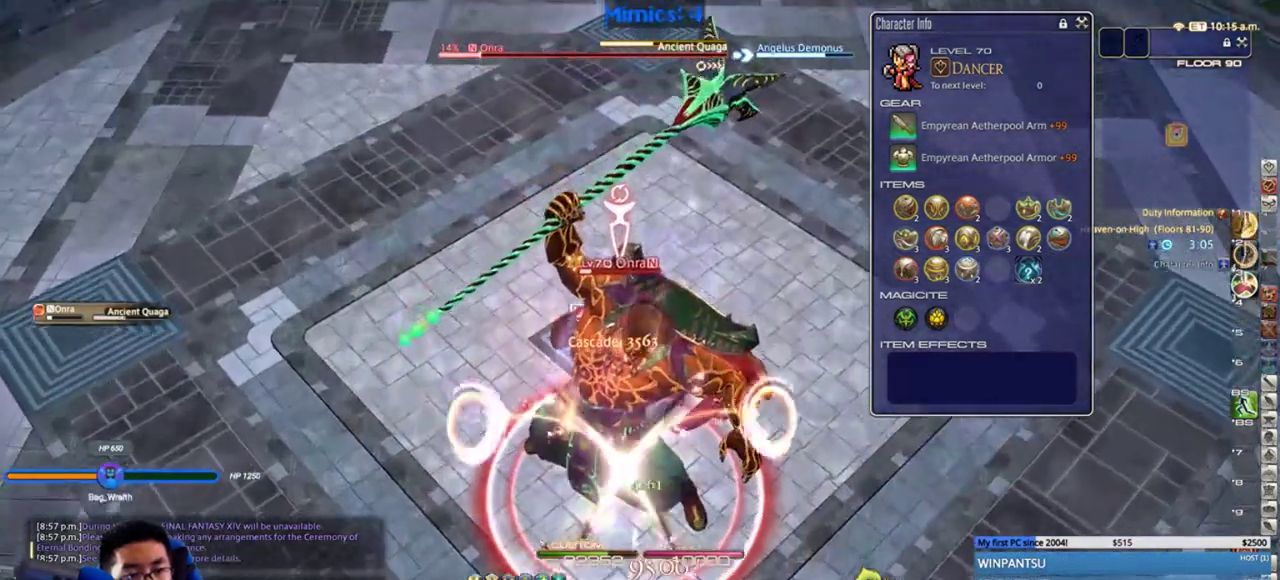
{"keys": [], "events": [[283, "w", "up"], [433, "3", "down"], [500, "3", "up"]]}
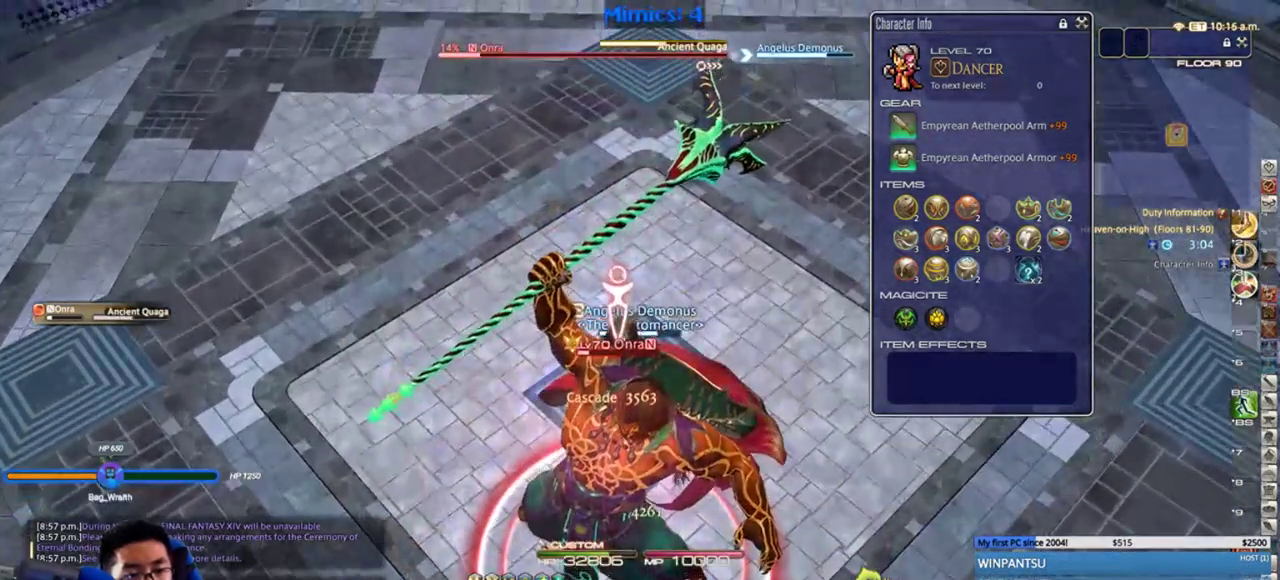
{"keys": ["3"], "events": [[83, "3", "down"], [150, "3", "up"], [183, "3", "down"], [300, "3", "up"], [333, "3", "down"], [400, "3", "up"], [450, "3", "down"]]}
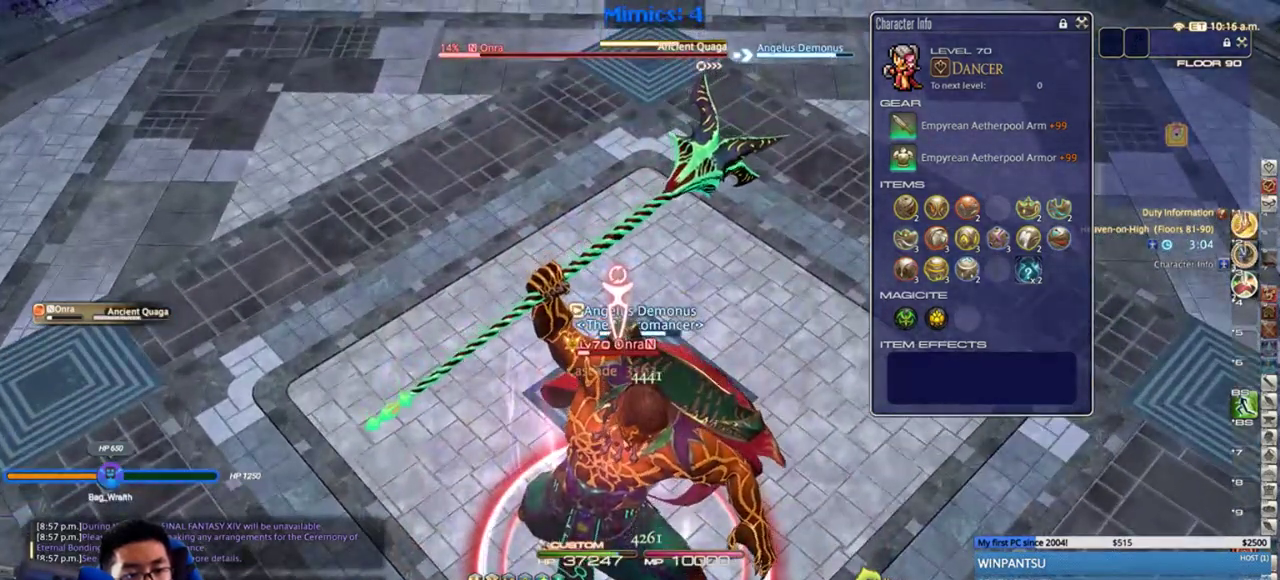
{"keys": [], "events": [[17, "3", "up"], [83, "3", "down"], [167, "3", "up"], [233, "3", "down"], [300, "3", "up"], [350, "3", "down"], [450, "3", "up"]]}
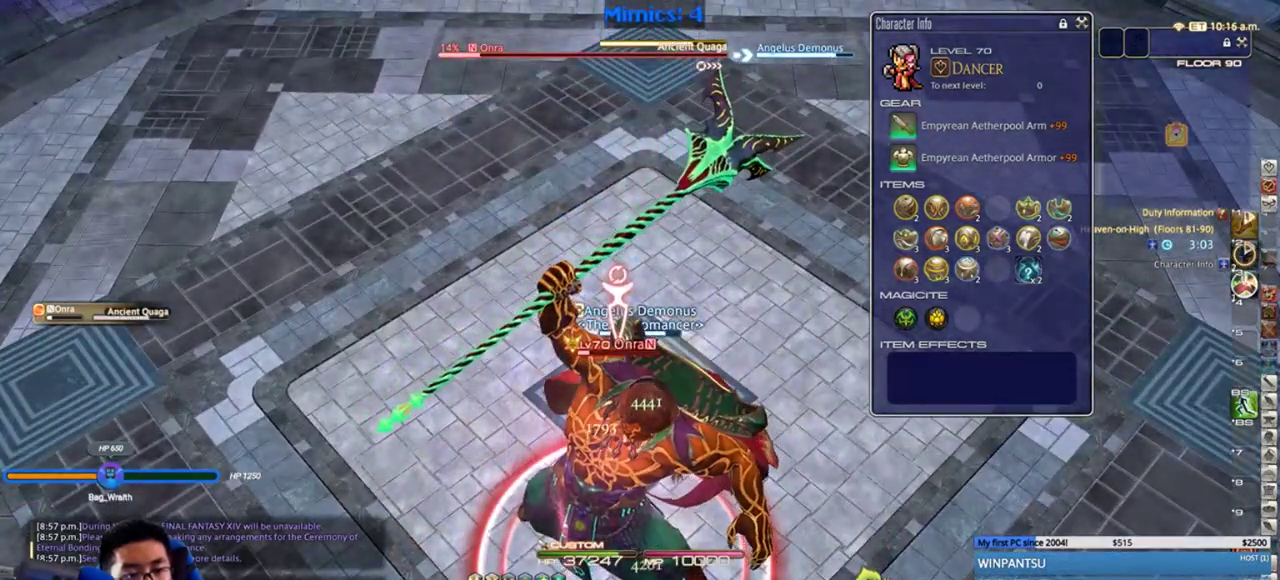
{"keys": [], "events": []}
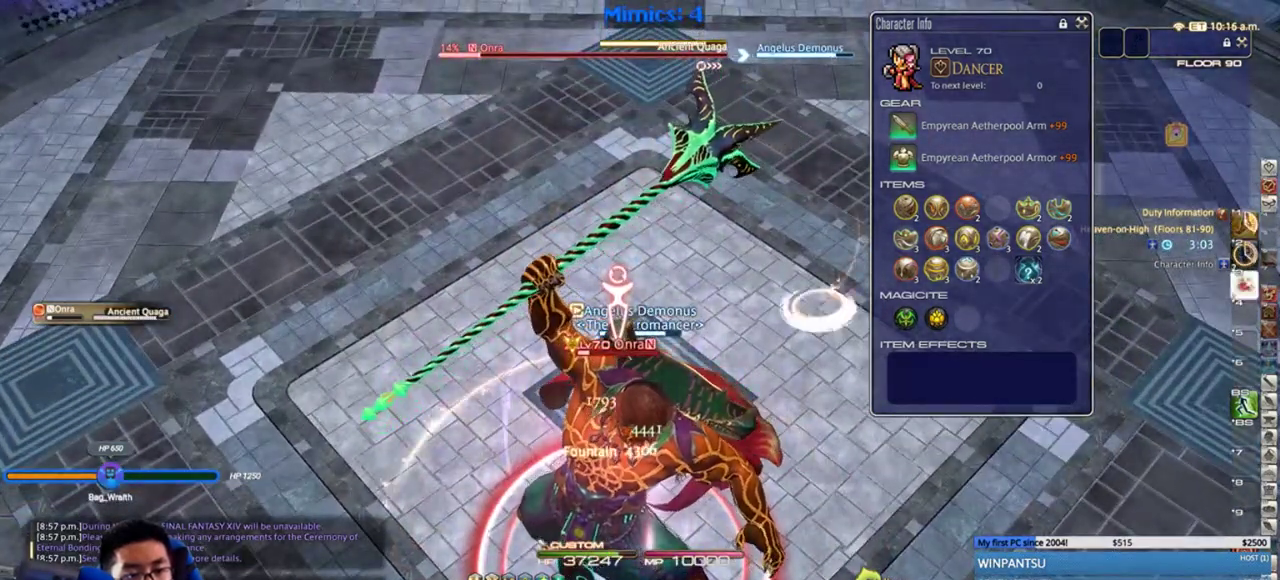
{"keys": ["alt_r"], "events": [[383, "alt_r", "down"]]}
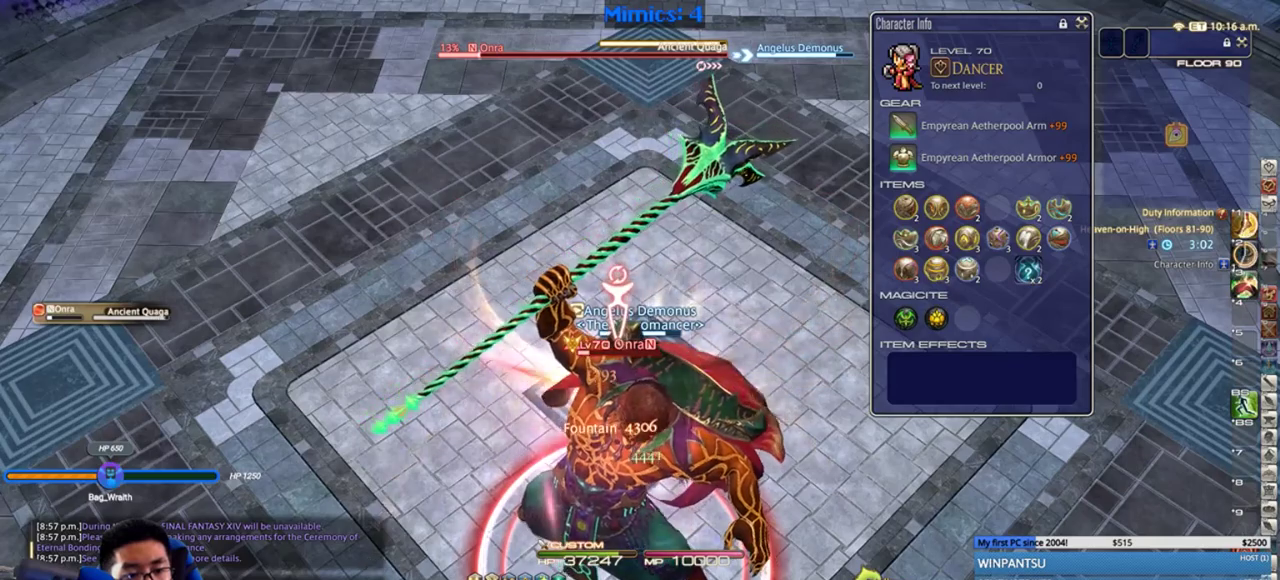
{"keys": ["8", "alt_r"], "events": [[67, "8", "down"], [233, "8", "up"], [267, "8", "down"], [383, "8", "up"], [417, "8", "down"]]}